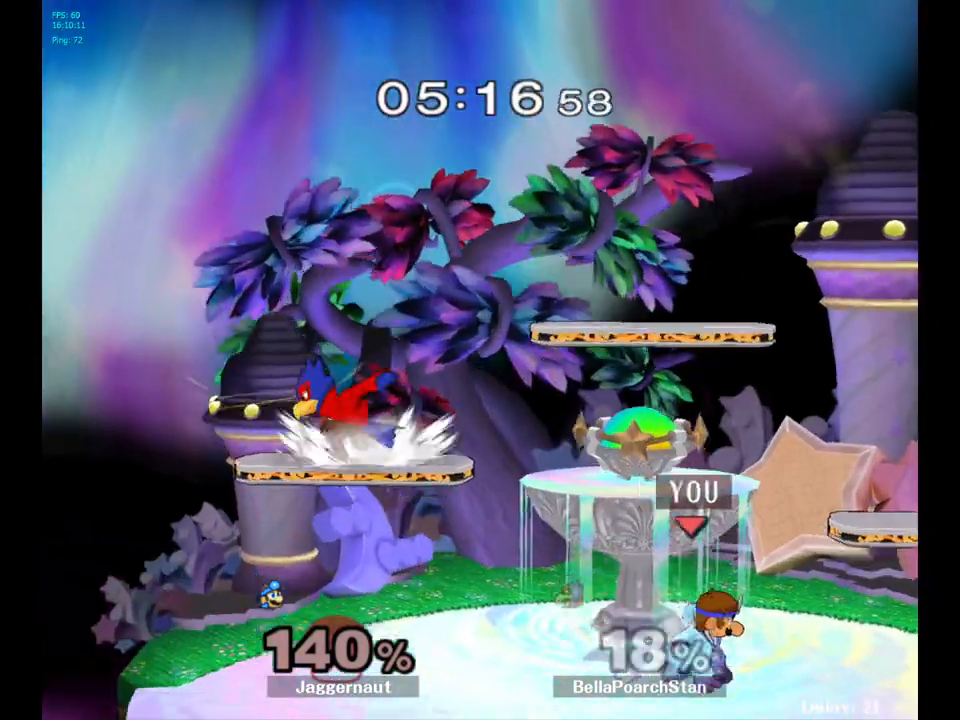
Gameplay with a controller (Nintendo layout); each line is a JSON object with the inputs held at the frame after it. "events" lists button and stick changes between this image and that frame as [ms after this image, input, new state], when the widget could be followed in between. Not read: L3 R3.
{"buttons": [], "left_stick": "right", "right_stick": "center", "events": [[33, "left_stick", "left"], [50, "Y", "down"], [133, "A", "down"], [383, "left_stick", "right"], [417, "A", "up"], [417, "Y", "up"]]}
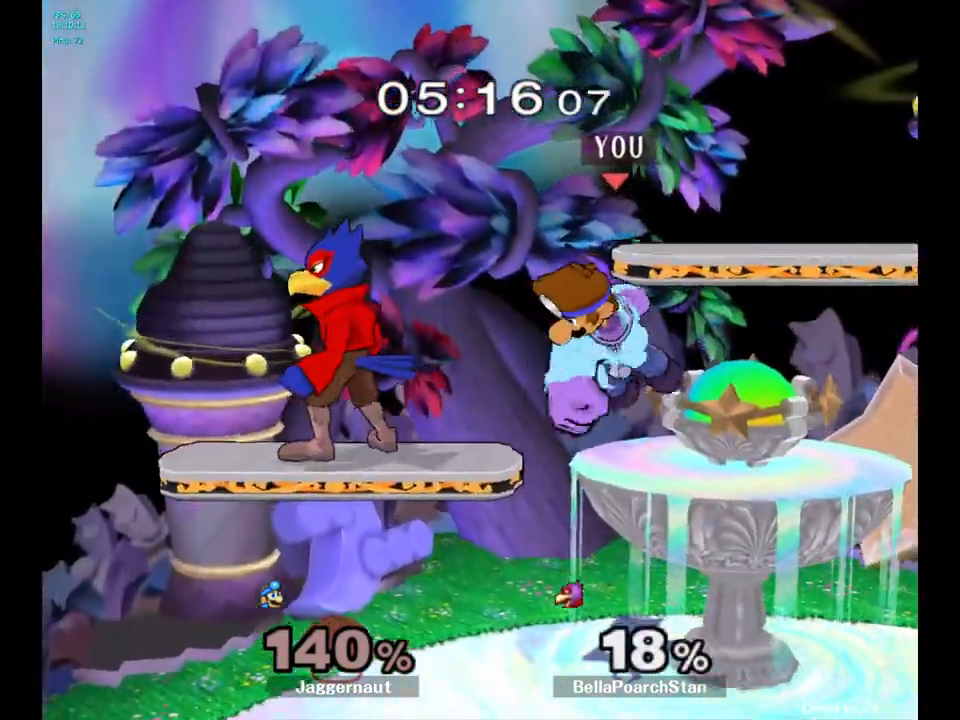
{"buttons": ["R1"], "left_stick": "right", "right_stick": "center", "events": [[500, "R1", "down"]]}
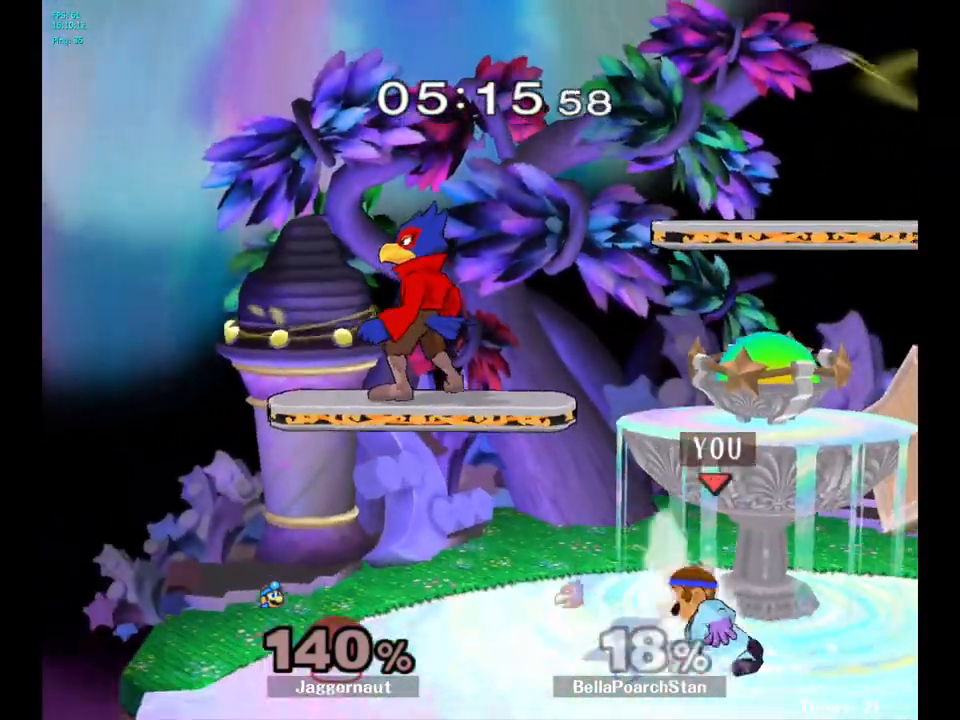
{"buttons": ["R1"], "left_stick": "right", "right_stick": "center", "events": [[50, "left_stick", "center"], [350, "left_stick", "right"]]}
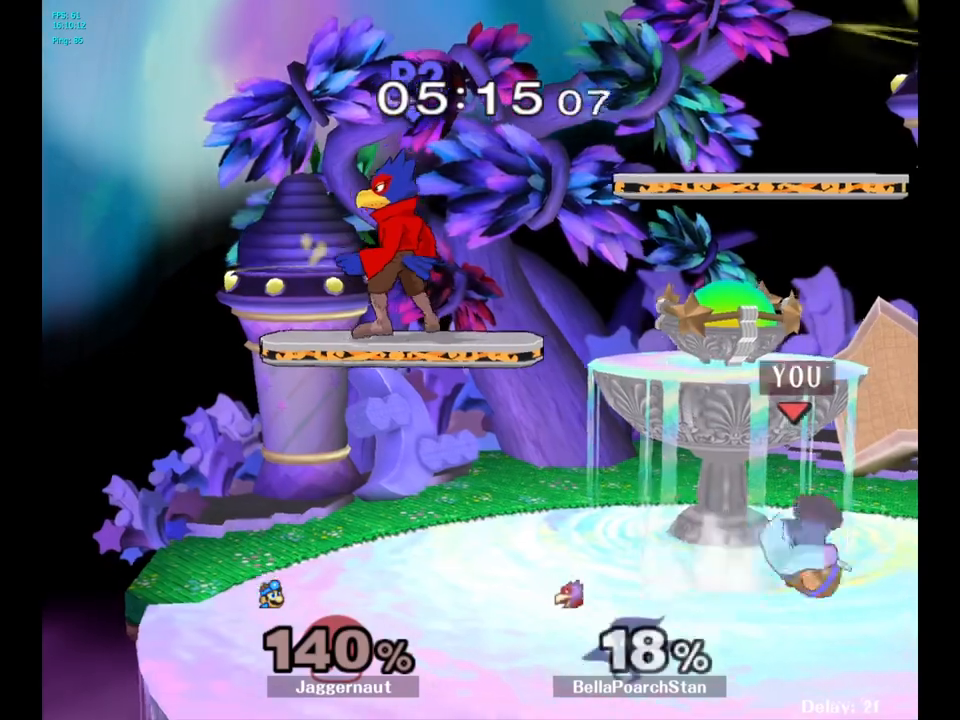
{"buttons": [], "left_stick": "left", "right_stick": "center", "events": [[50, "left_stick", "center"], [83, "R1", "up"], [383, "left_stick", "left"]]}
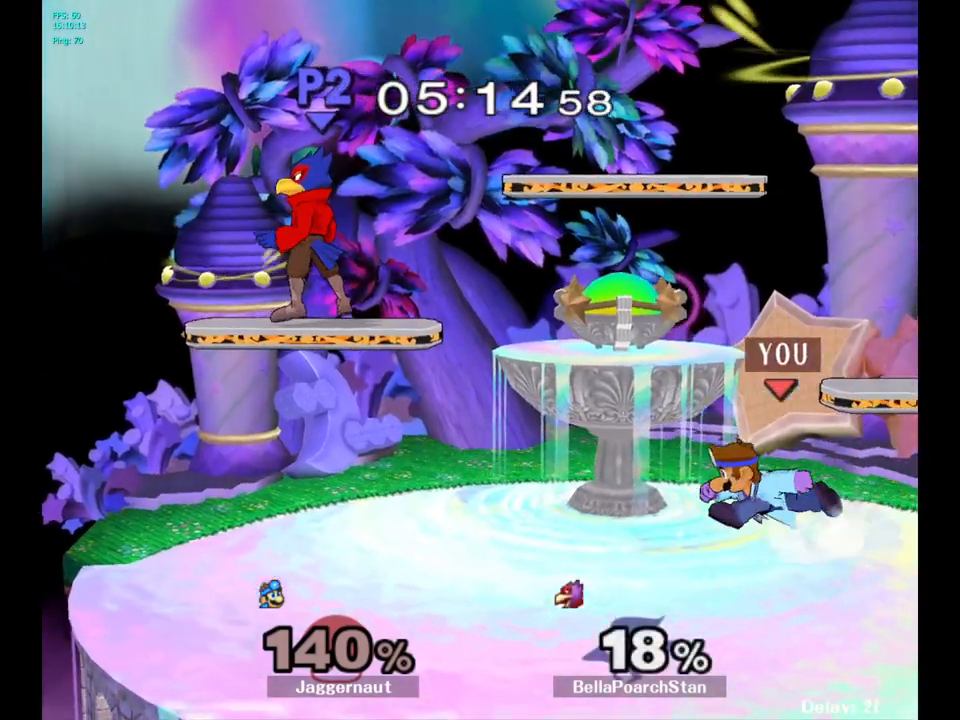
{"buttons": [], "left_stick": "right", "right_stick": "center", "events": [[50, "Y", "down"], [133, "left_stick", "center"], [200, "A", "down"], [317, "Y", "up"], [317, "left_stick", "right"], [417, "A", "up"]]}
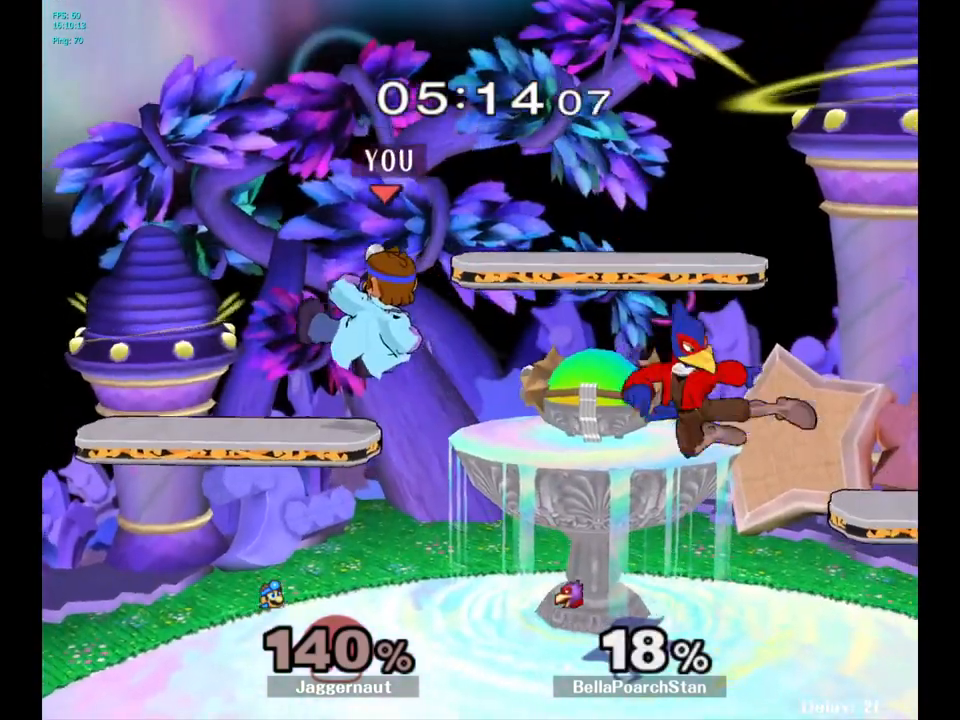
{"buttons": [], "left_stick": "center", "right_stick": "center", "events": [[183, "left_stick", "up"], [267, "left_stick", "left"], [433, "left_stick", "center"]]}
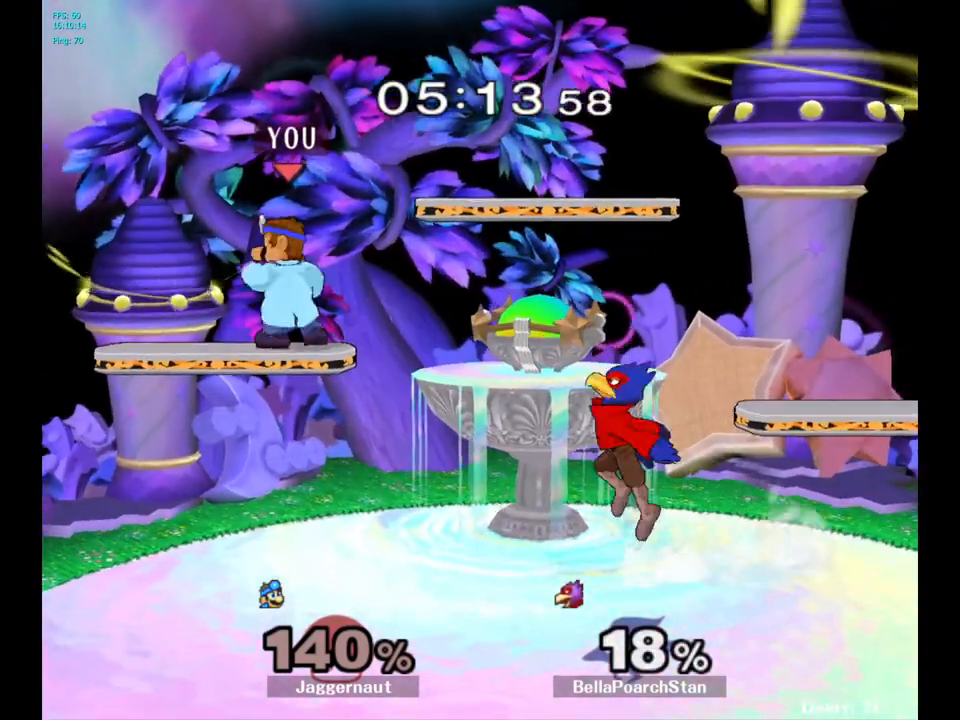
{"buttons": [], "left_stick": "right", "right_stick": "center", "events": [[33, "Y", "down"], [217, "Y", "up"], [467, "left_stick", "right"]]}
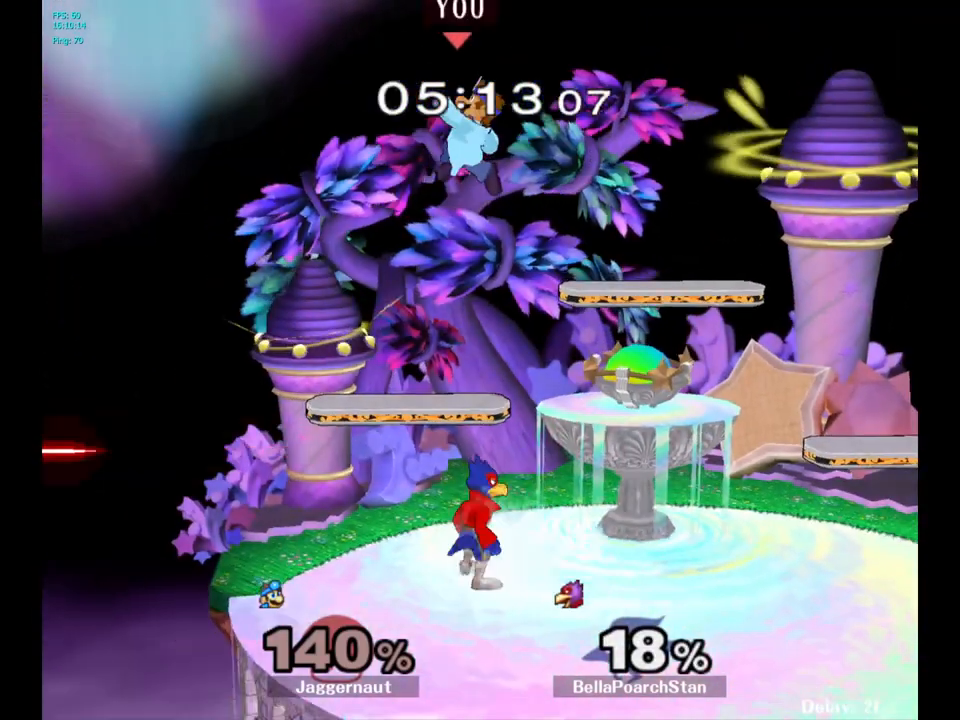
{"buttons": [], "left_stick": "right", "right_stick": "center", "events": [[83, "right_stick", "down"], [150, "left_stick", "down"], [150, "right_stick", "center"], [267, "left_stick", "right"]]}
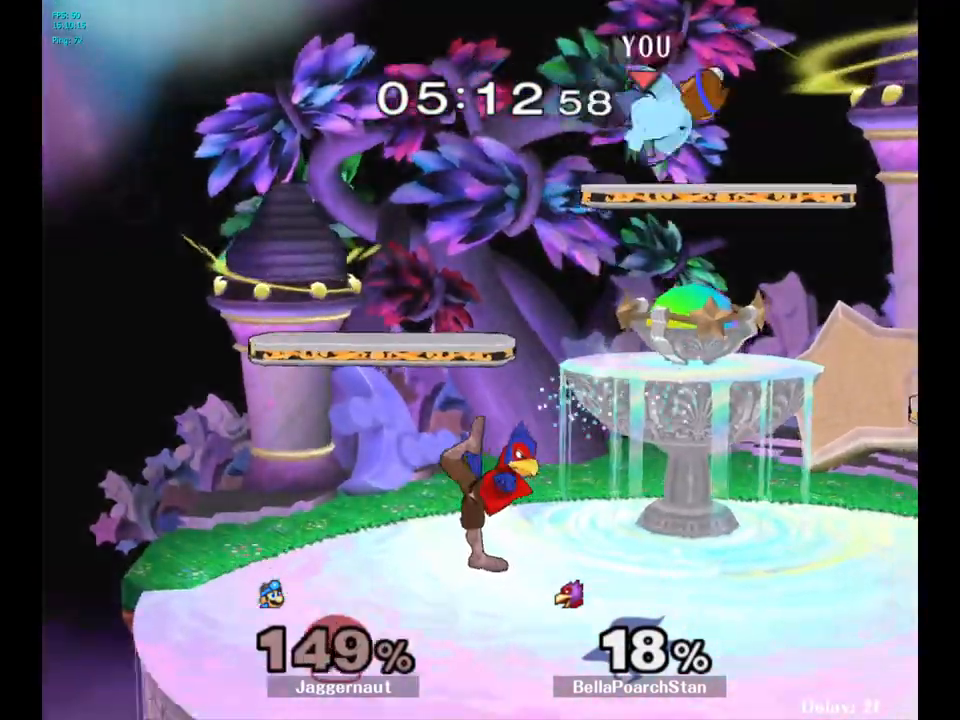
{"buttons": [], "left_stick": "right", "right_stick": "center", "events": [[233, "left_stick", "center"], [367, "left_stick", "right"]]}
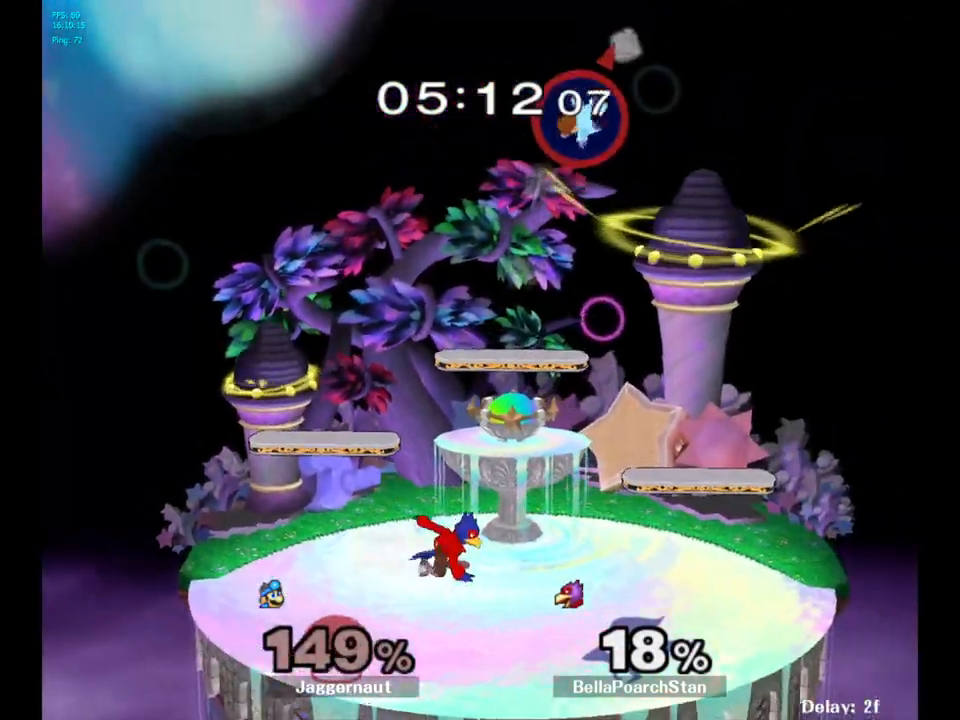
{"buttons": [], "left_stick": "right", "right_stick": "center", "events": [[83, "left_stick", "center"], [200, "left_stick", "right"]]}
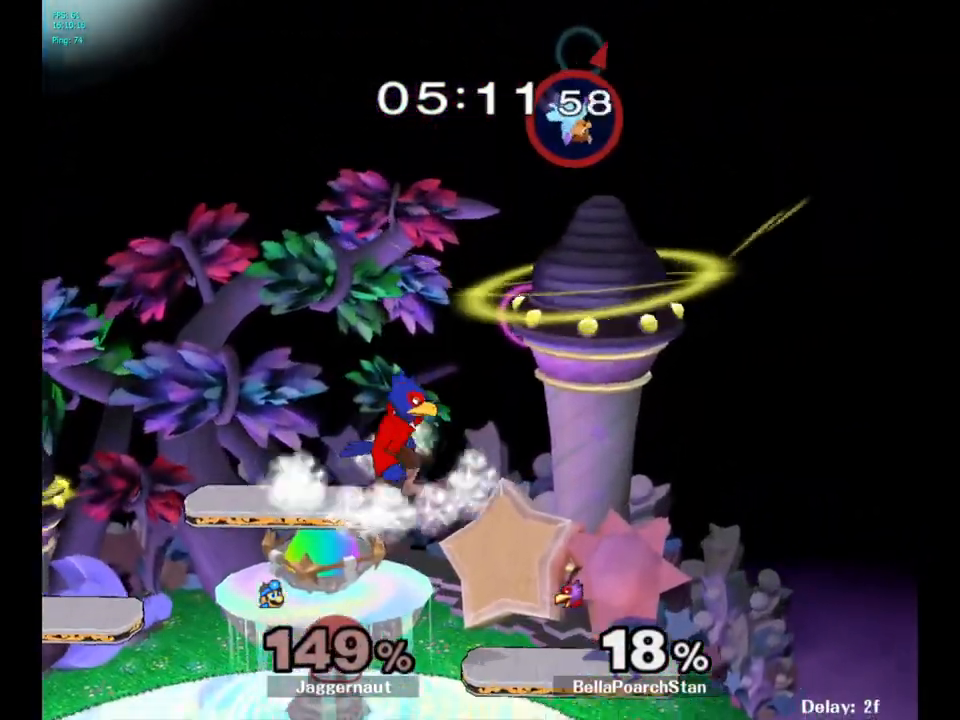
{"buttons": ["B"], "left_stick": "center", "right_stick": "center", "events": [[250, "left_stick", "left"], [317, "left_stick", "center"], [417, "B", "down"]]}
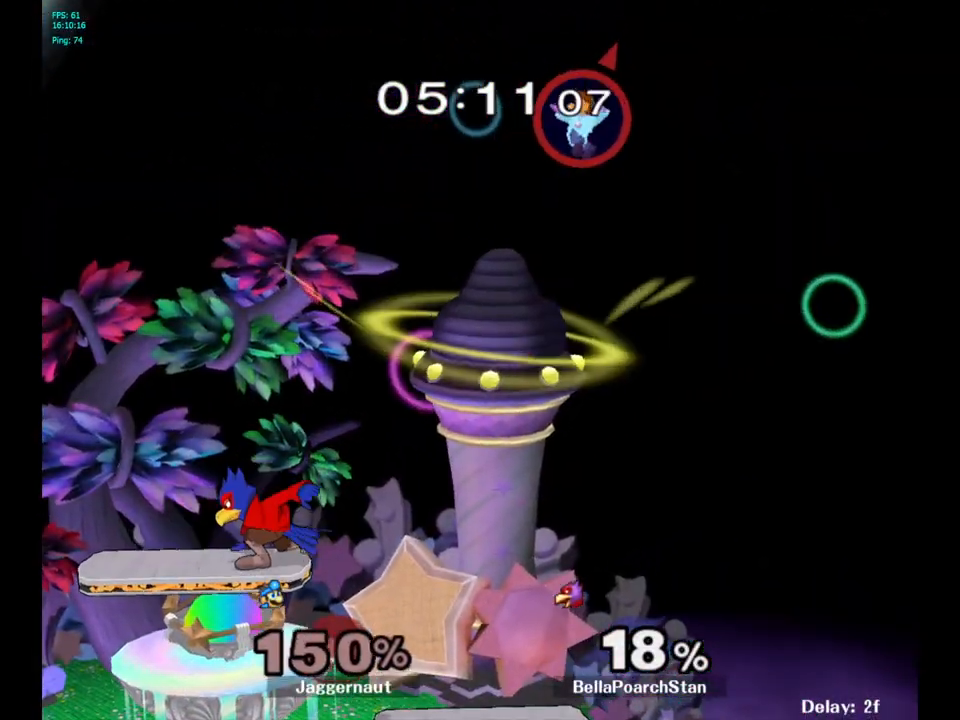
{"buttons": [], "left_stick": "center", "right_stick": "center", "events": [[50, "B", "up"], [183, "left_stick", "right"], [383, "left_stick", "center"]]}
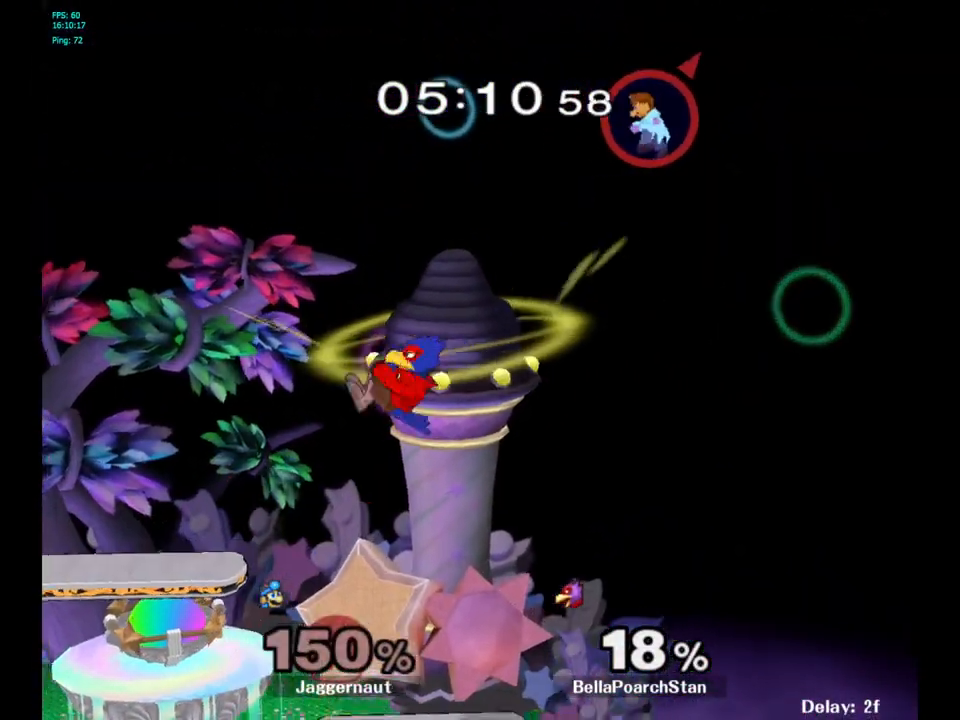
{"buttons": [], "left_stick": "center", "right_stick": "center", "events": [[167, "B", "down"], [250, "B", "up"], [333, "B", "down"], [433, "B", "up"]]}
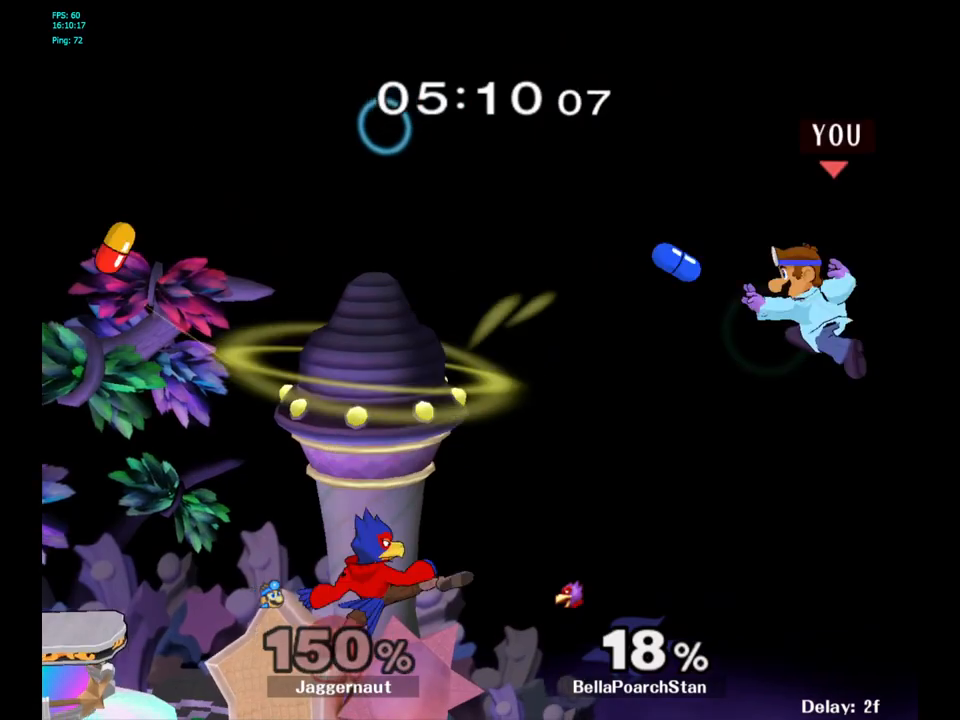
{"buttons": [], "left_stick": "center", "right_stick": "center", "events": [[33, "left_stick", "left"], [250, "left_stick", "center"], [333, "left_stick", "left"], [450, "left_stick", "center"]]}
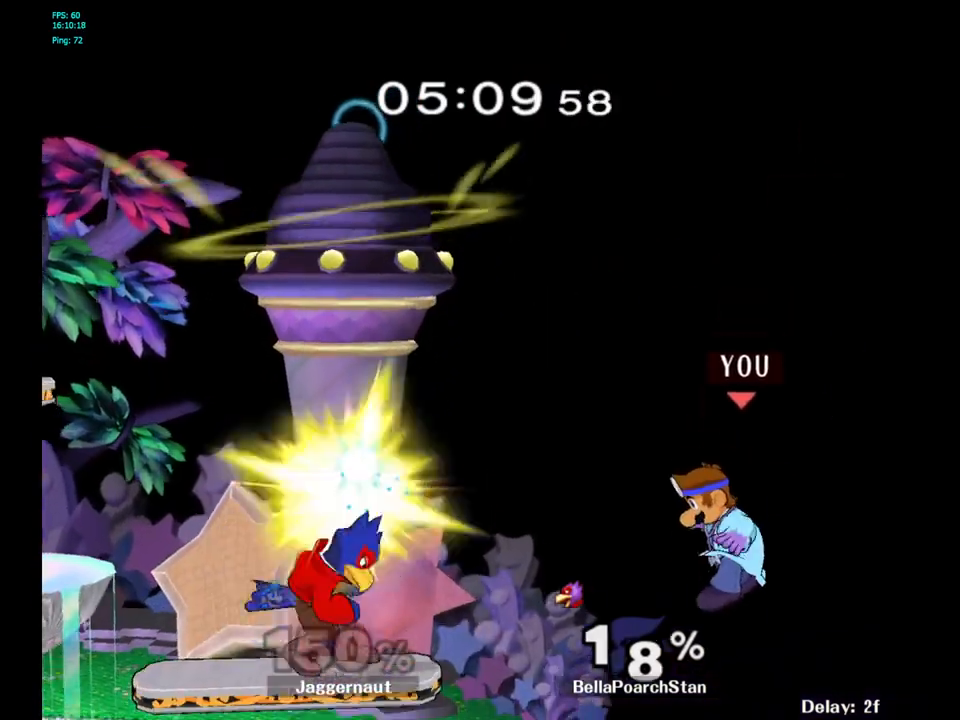
{"buttons": [], "left_stick": "center", "right_stick": "center", "events": [[283, "left_stick", "left"], [433, "left_stick", "center"]]}
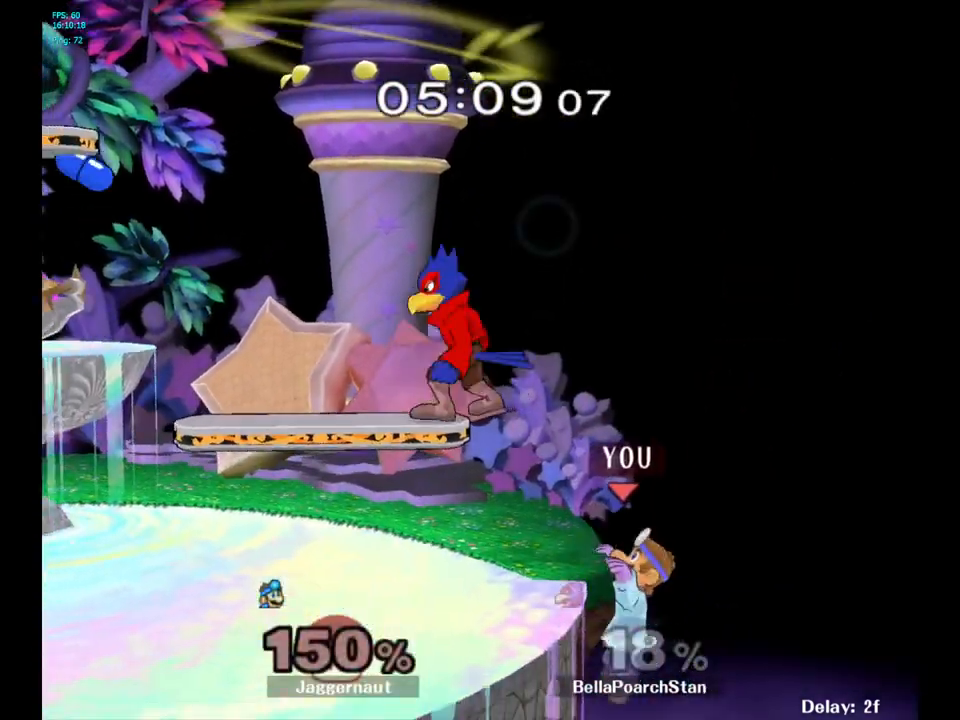
{"buttons": [], "left_stick": "left", "right_stick": "center", "events": [[83, "left_stick", "up-left"], [100, "Y", "down"], [150, "left_stick", "center"], [200, "A", "down"], [300, "Y", "up"], [350, "left_stick", "left"], [433, "A", "up"]]}
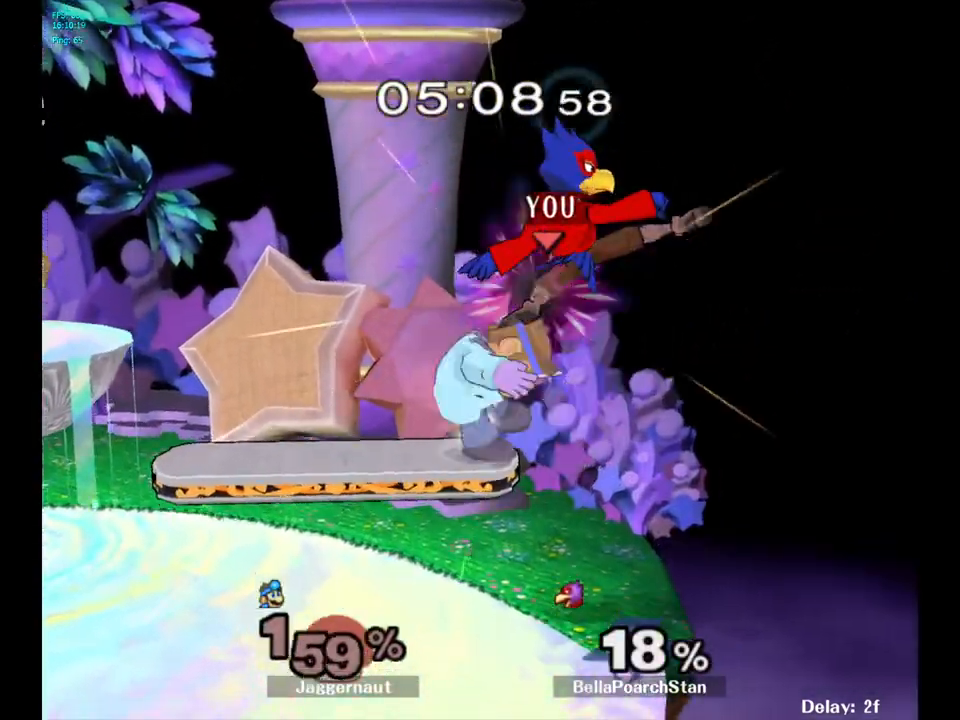
{"buttons": [], "left_stick": "right", "right_stick": "center", "events": [[167, "R1", "down"], [167, "left_stick", "down-left"], [350, "R1", "up"], [350, "left_stick", "center"], [467, "left_stick", "right"]]}
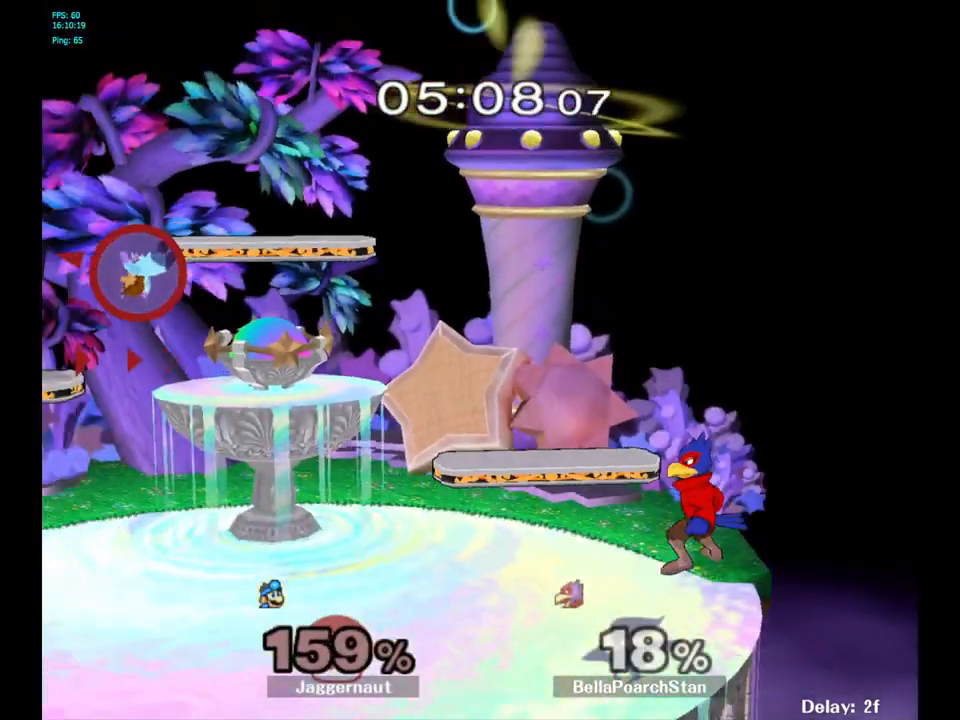
{"buttons": [], "left_stick": "right", "right_stick": "center", "events": [[283, "left_stick", "center"], [400, "left_stick", "right"]]}
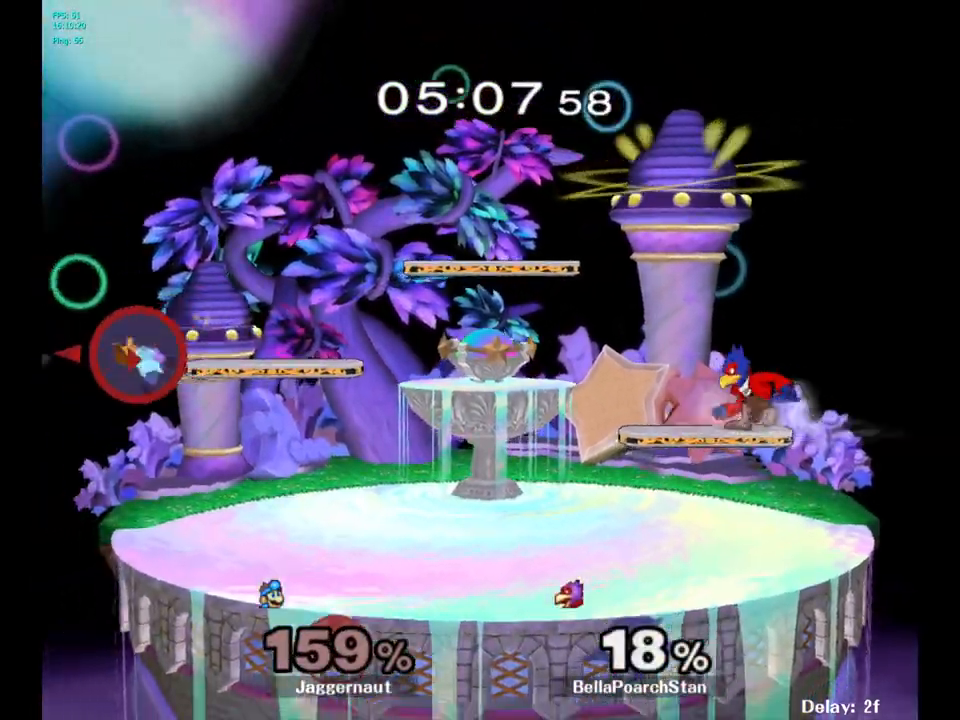
{"buttons": [], "left_stick": "center", "right_stick": "center", "events": [[33, "left_stick", "center"], [100, "left_stick", "right"], [433, "left_stick", "center"]]}
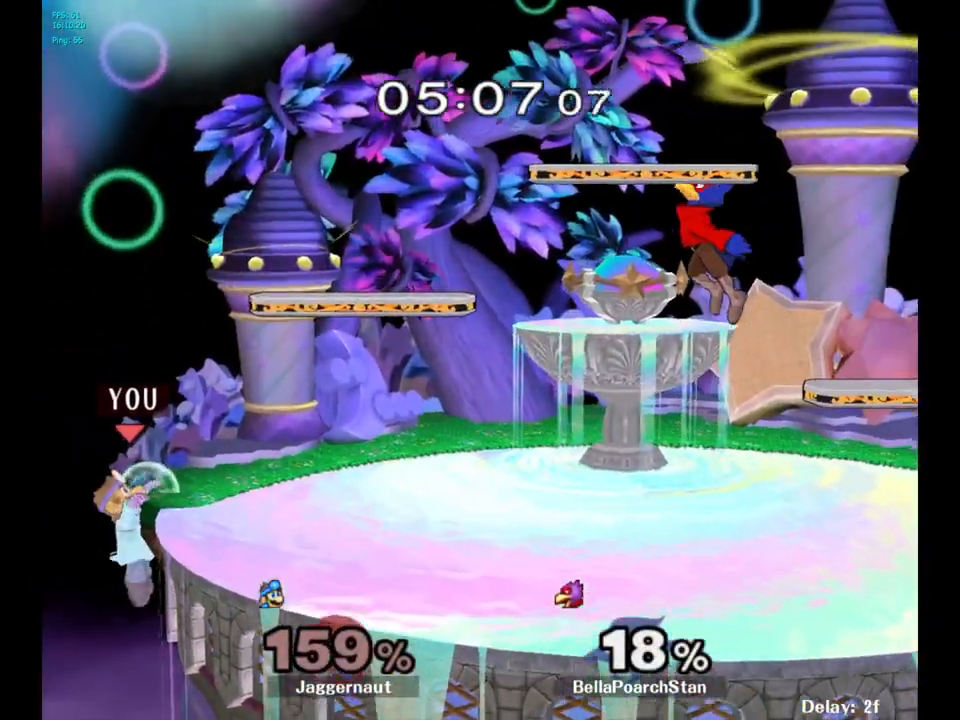
{"buttons": [], "left_stick": "center", "right_stick": "center", "events": [[100, "Y", "down"], [167, "Y", "up"], [250, "B", "down"], [350, "B", "up"]]}
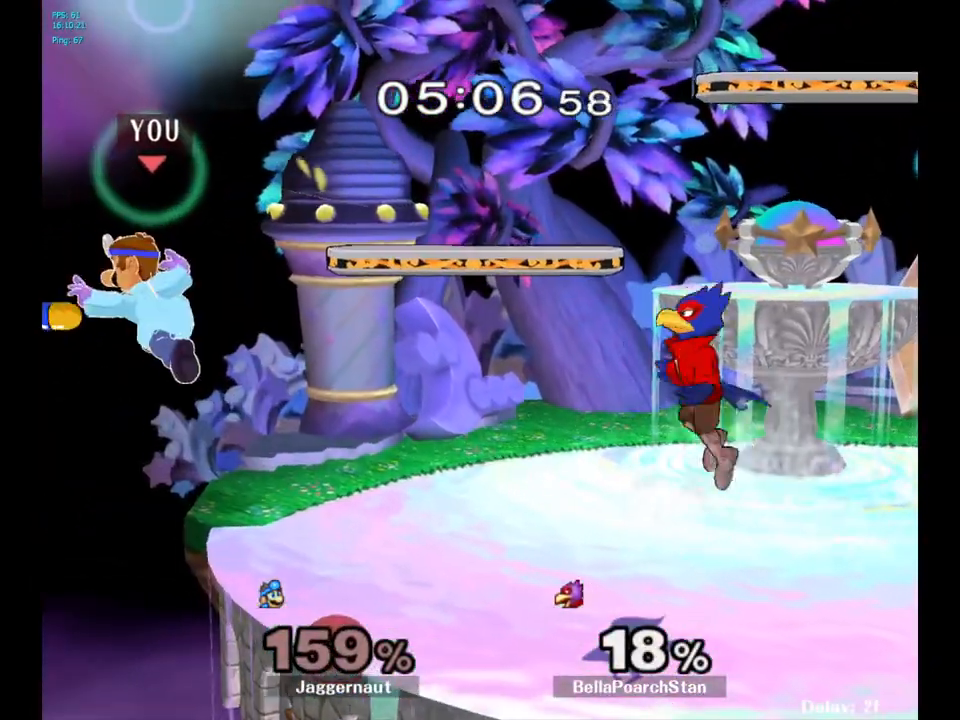
{"buttons": [], "left_stick": "center", "right_stick": "center", "events": [[267, "left_stick", "left"], [467, "left_stick", "center"]]}
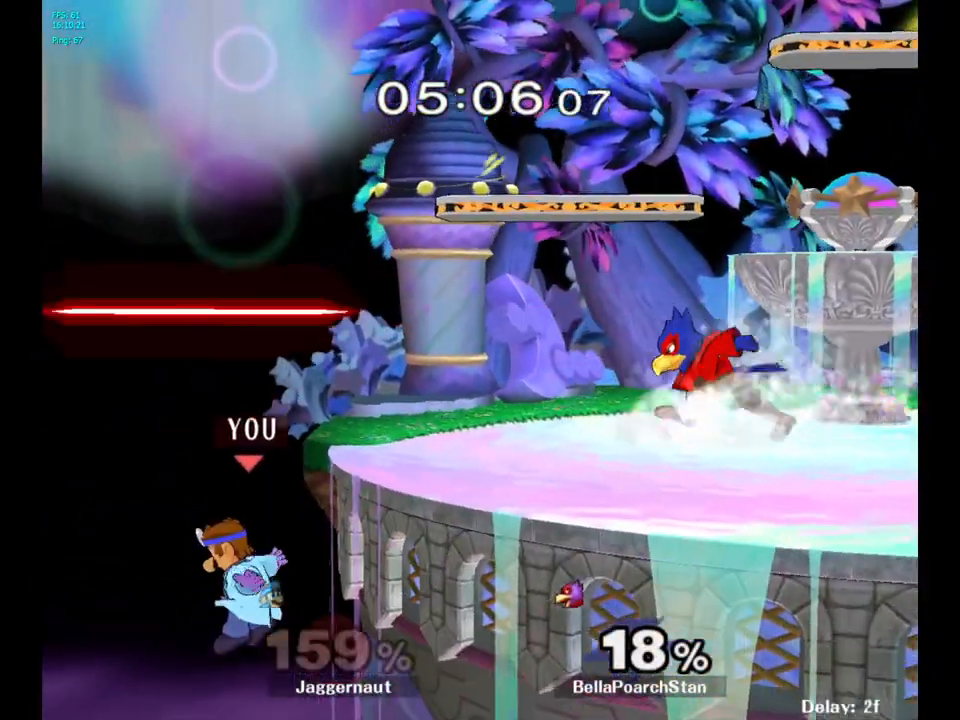
{"buttons": [], "left_stick": "up-right", "right_stick": "center", "events": [[133, "left_stick", "up-right"], [267, "B", "down"], [433, "B", "up"]]}
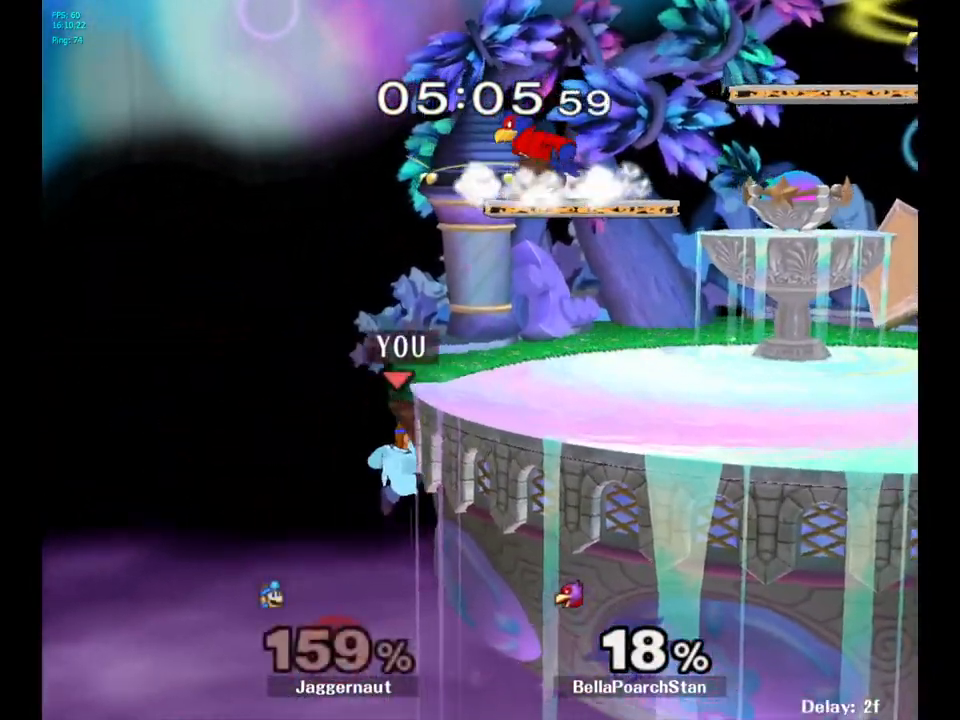
{"buttons": [], "left_stick": "center", "right_stick": "center", "events": [[233, "left_stick", "center"]]}
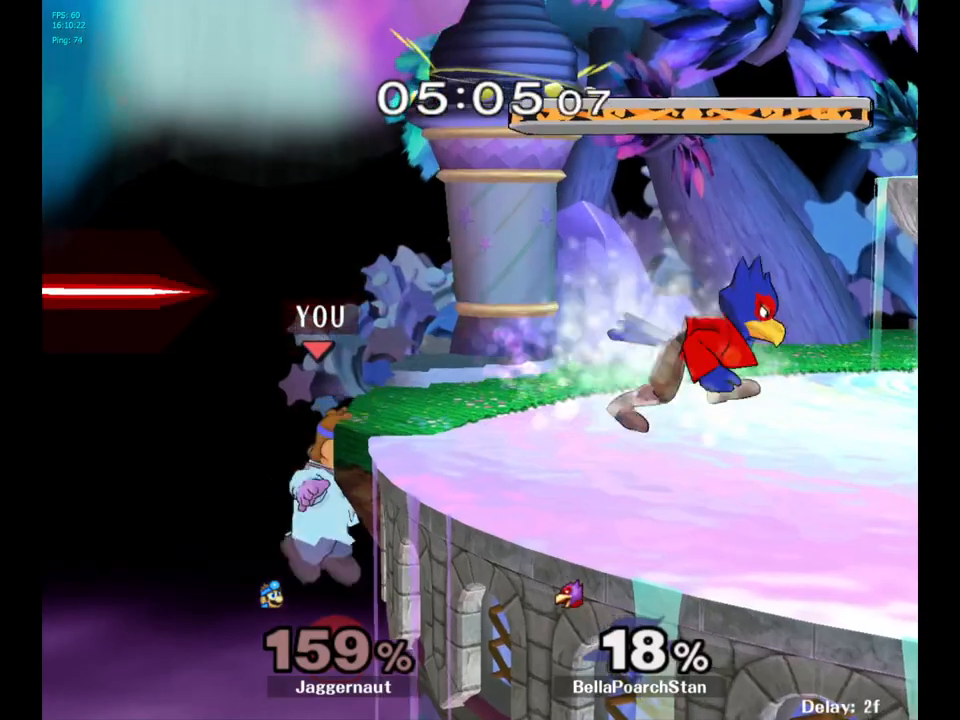
{"buttons": ["Y"], "left_stick": "center", "right_stick": "center", "events": [[367, "Y", "down"]]}
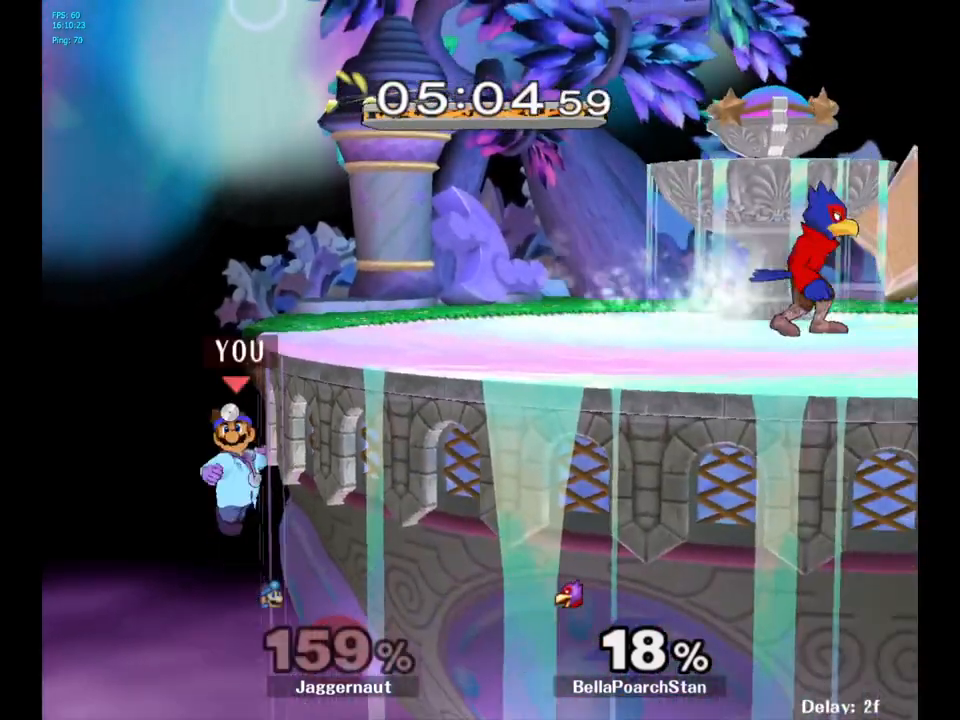
{"buttons": [], "left_stick": "down-right", "right_stick": "center", "events": [[133, "Y", "up"], [417, "left_stick", "left"], [500, "left_stick", "down-right"]]}
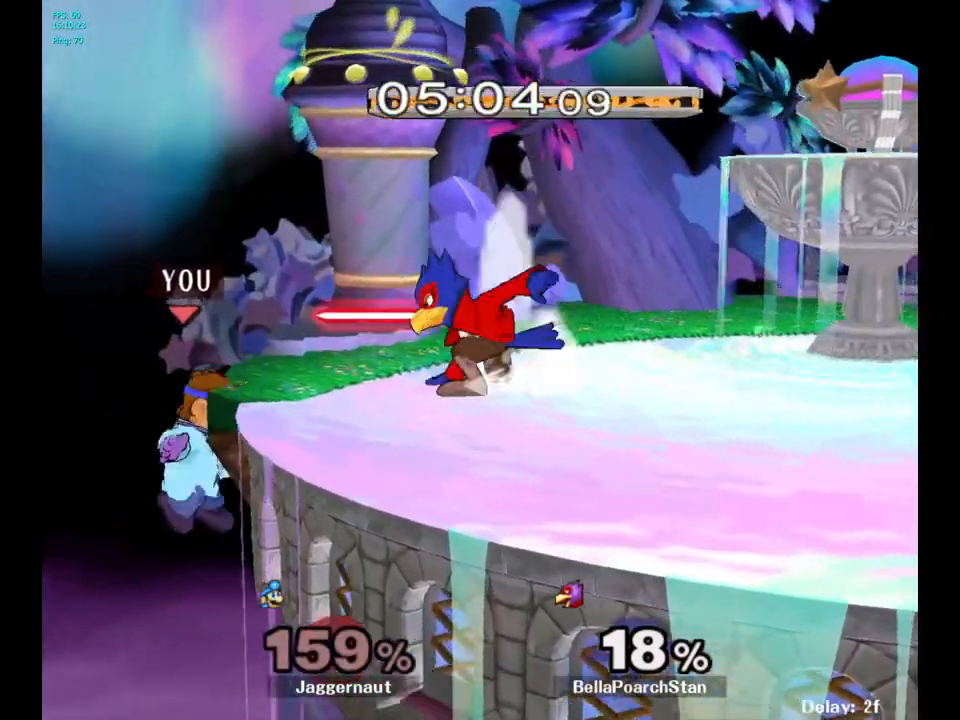
{"buttons": ["R1"], "left_stick": "center", "right_stick": "center", "events": [[17, "Y", "down"], [17, "left_stick", "right"], [150, "left_stick", "down-right"], [183, "R1", "down"], [300, "Y", "up"], [300, "left_stick", "center"]]}
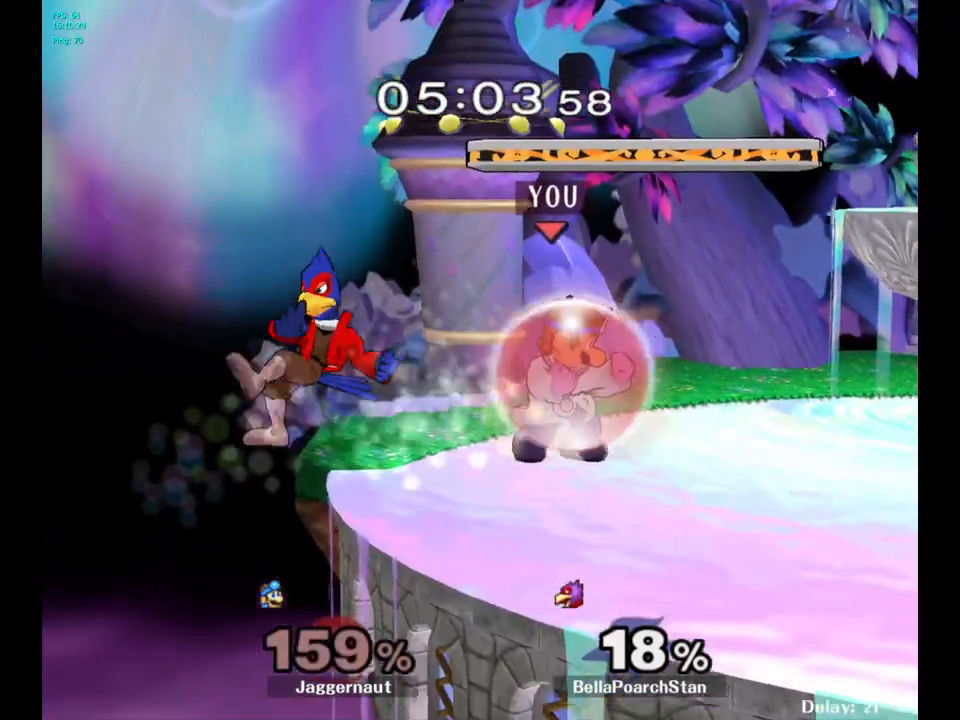
{"buttons": ["R1"], "left_stick": "center", "right_stick": "center", "events": [[233, "left_stick", "left"], [450, "left_stick", "center"]]}
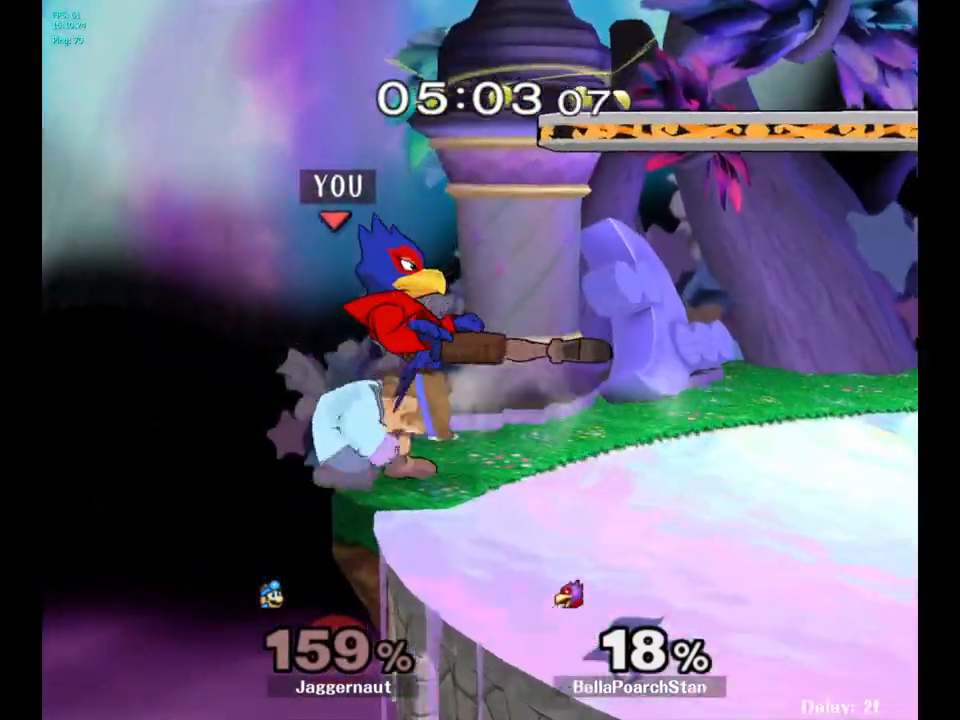
{"buttons": [], "left_stick": "center", "right_stick": "center", "events": [[117, "R1", "up"], [317, "A", "down"], [450, "A", "up"]]}
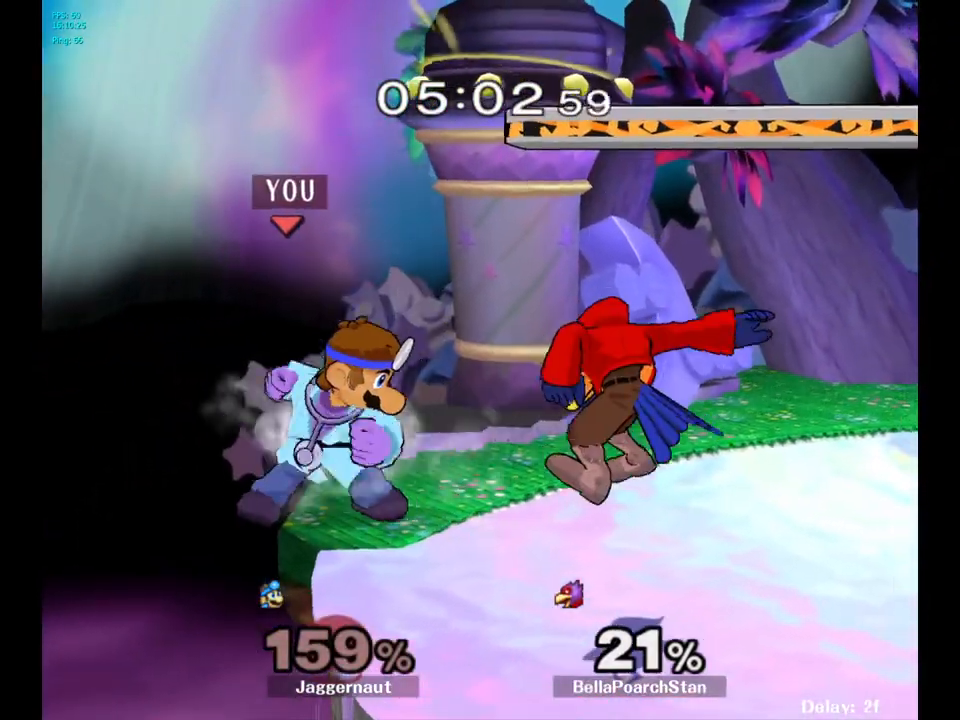
{"buttons": [], "left_stick": "left", "right_stick": "center", "events": [[217, "left_stick", "right"], [267, "Z", "down"], [267, "left_stick", "center"], [417, "Z", "up"], [500, "left_stick", "left"]]}
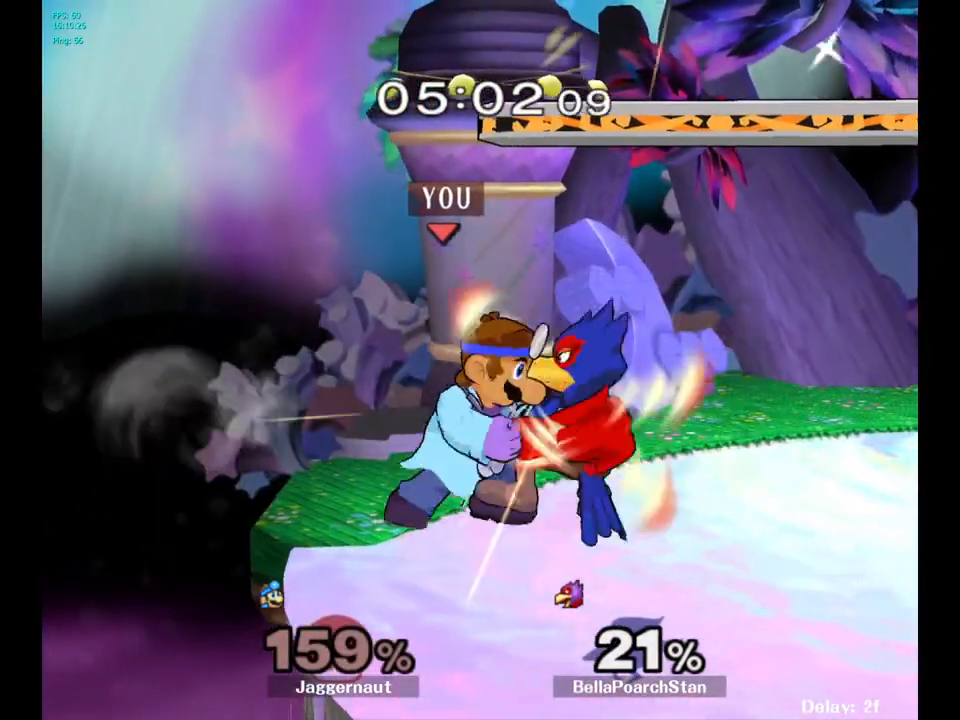
{"buttons": [], "left_stick": "center", "right_stick": "center", "events": [[283, "left_stick", "center"]]}